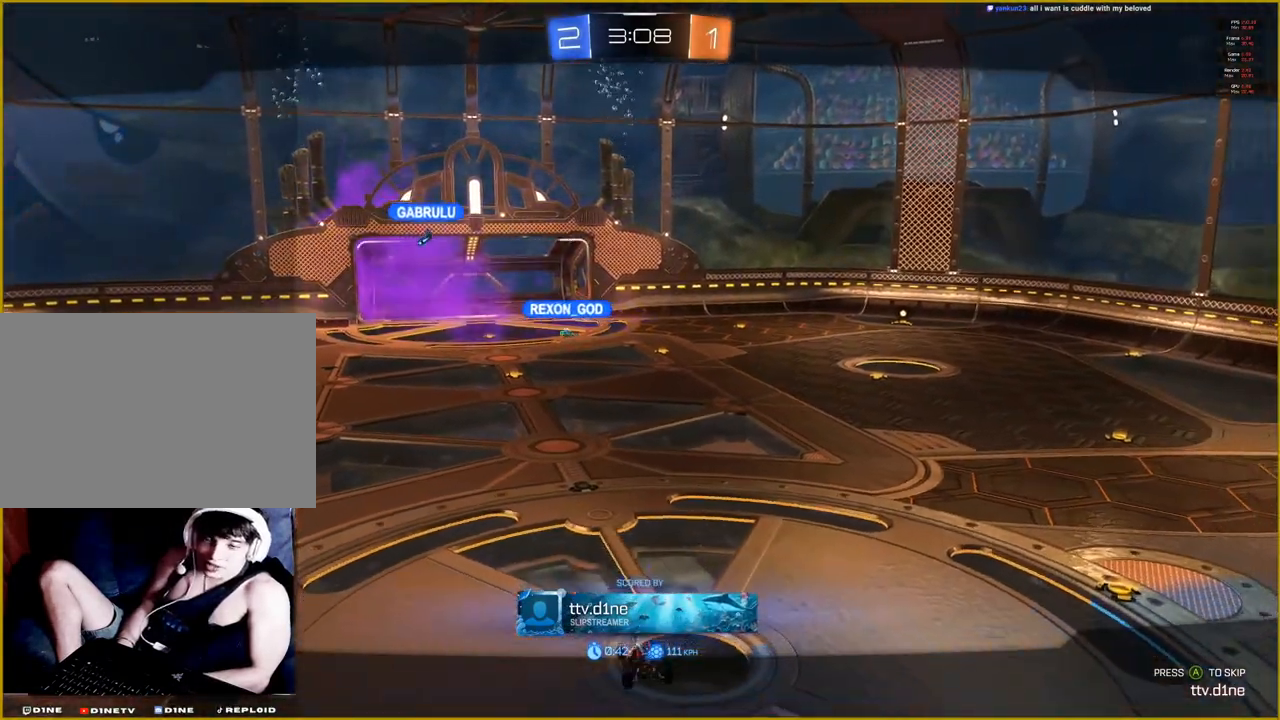
Gameplay with a controller (PlayStation layout); each line is a JSON object with the inputs held at the frame after it. "events" lists button and stick changes between this image and that frame as [ms after this image, input, new state], when the widget could be followed in between.
{"buttons": ["R2"], "left_stick": "center", "right_stick": "center", "events": [[17, "R2", "down"]]}
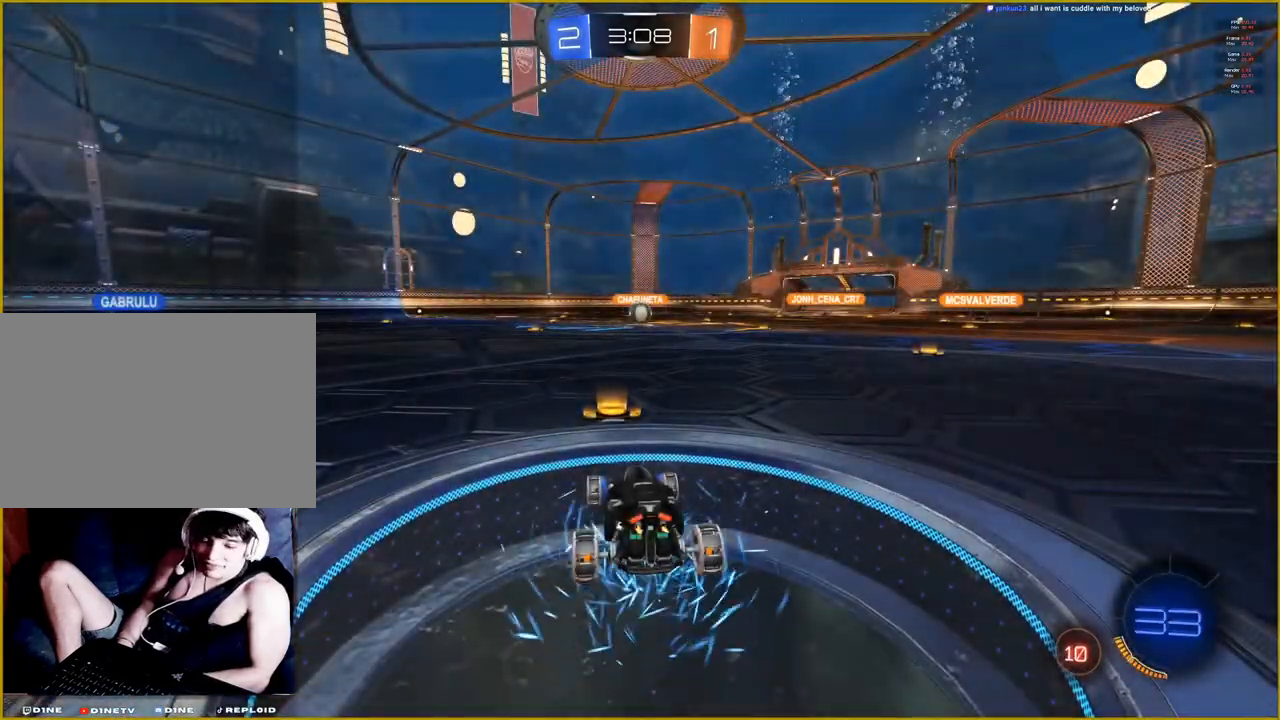
{"buttons": ["R2"], "left_stick": "center", "right_stick": "center", "events": []}
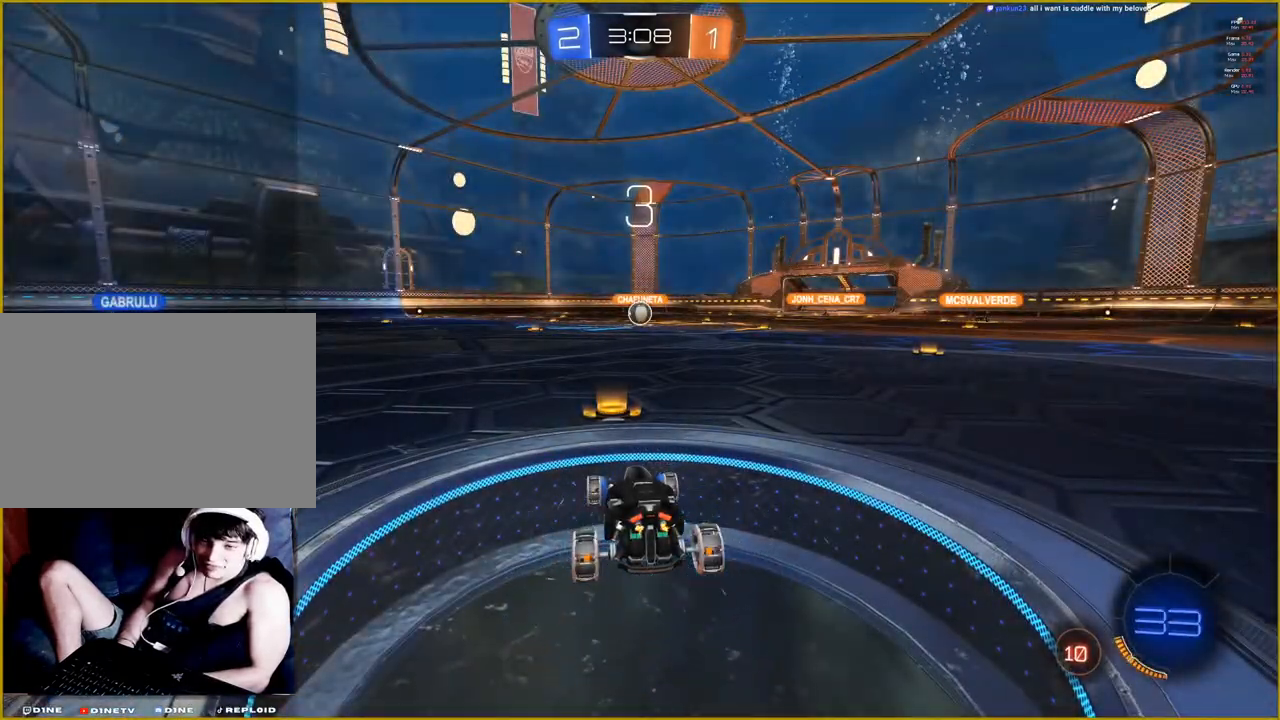
{"buttons": ["R2"], "left_stick": "center", "right_stick": "center", "events": []}
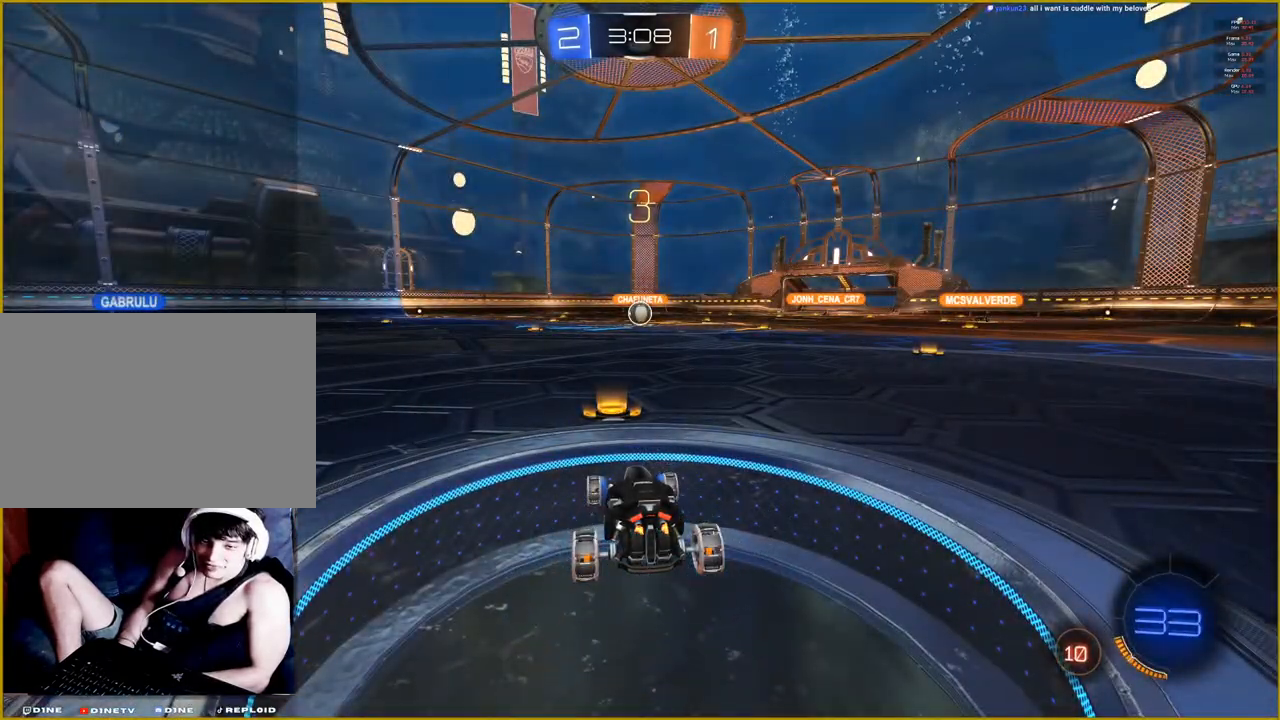
{"buttons": ["R2"], "left_stick": "center", "right_stick": "center", "events": []}
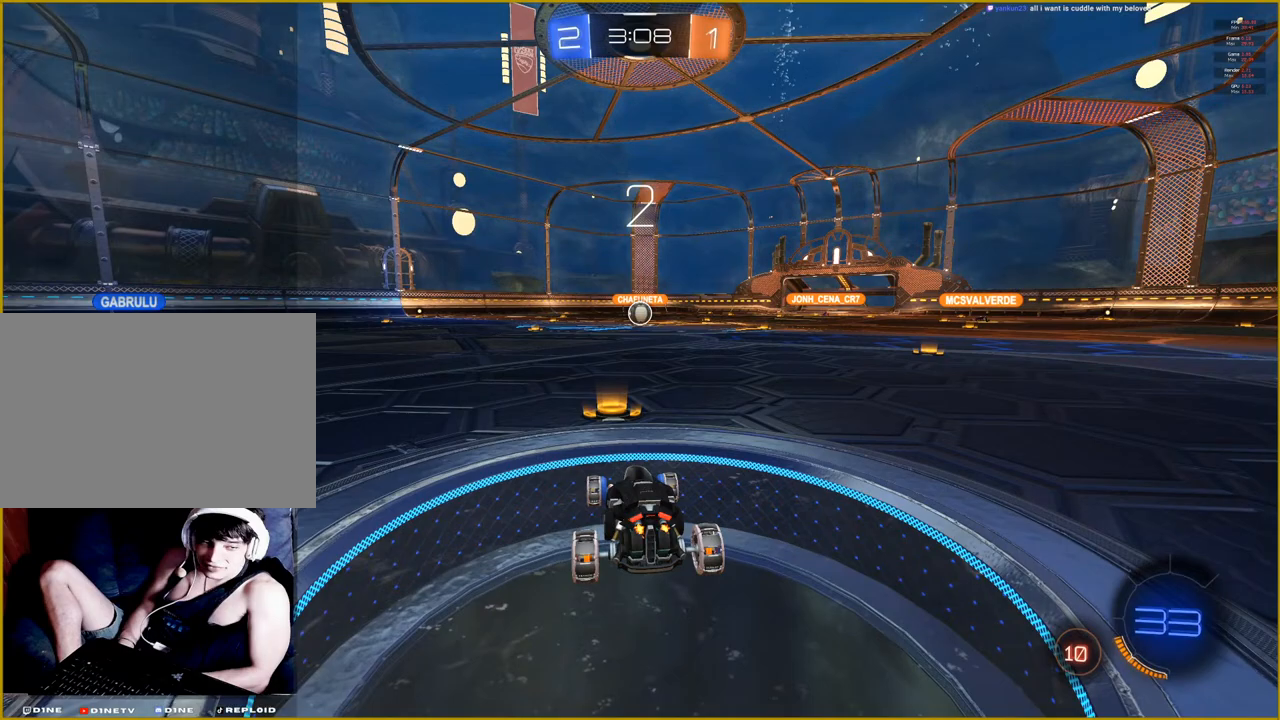
{"buttons": ["R1", "R2"], "left_stick": "center", "right_stick": "center", "events": [[150, "R1", "down"]]}
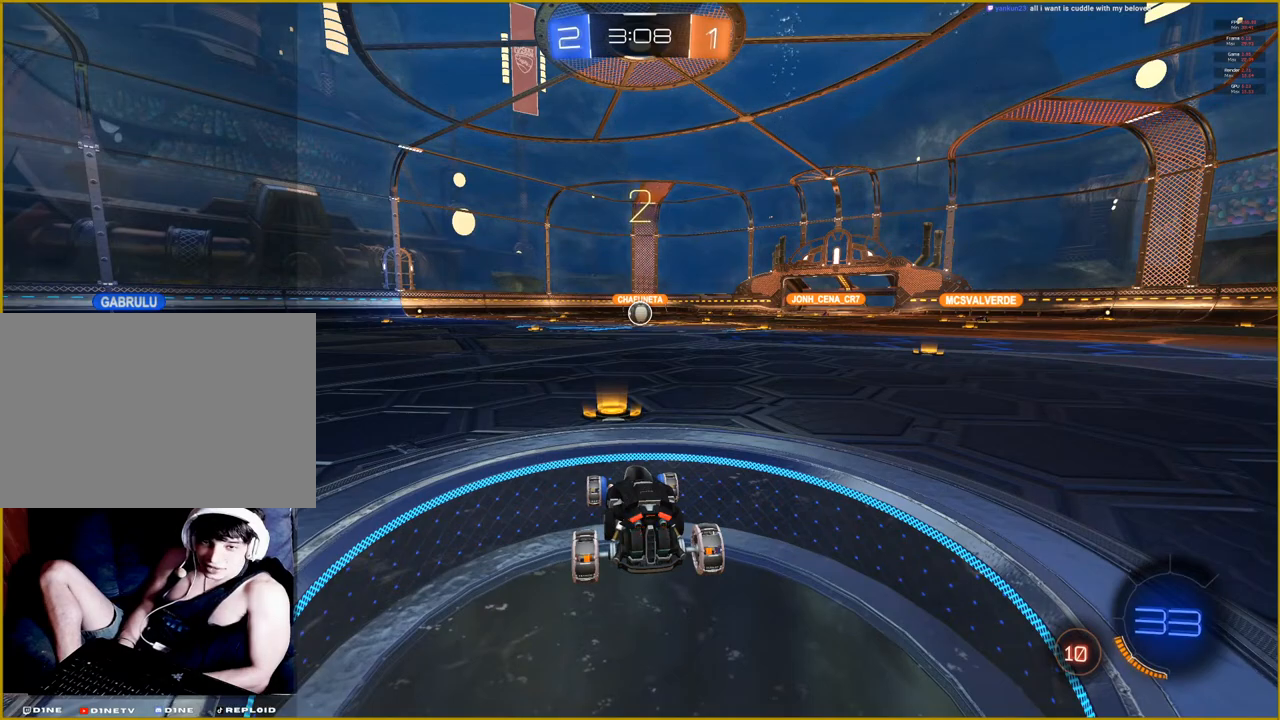
{"buttons": ["R1", "R2"], "left_stick": "center", "right_stick": "center", "events": []}
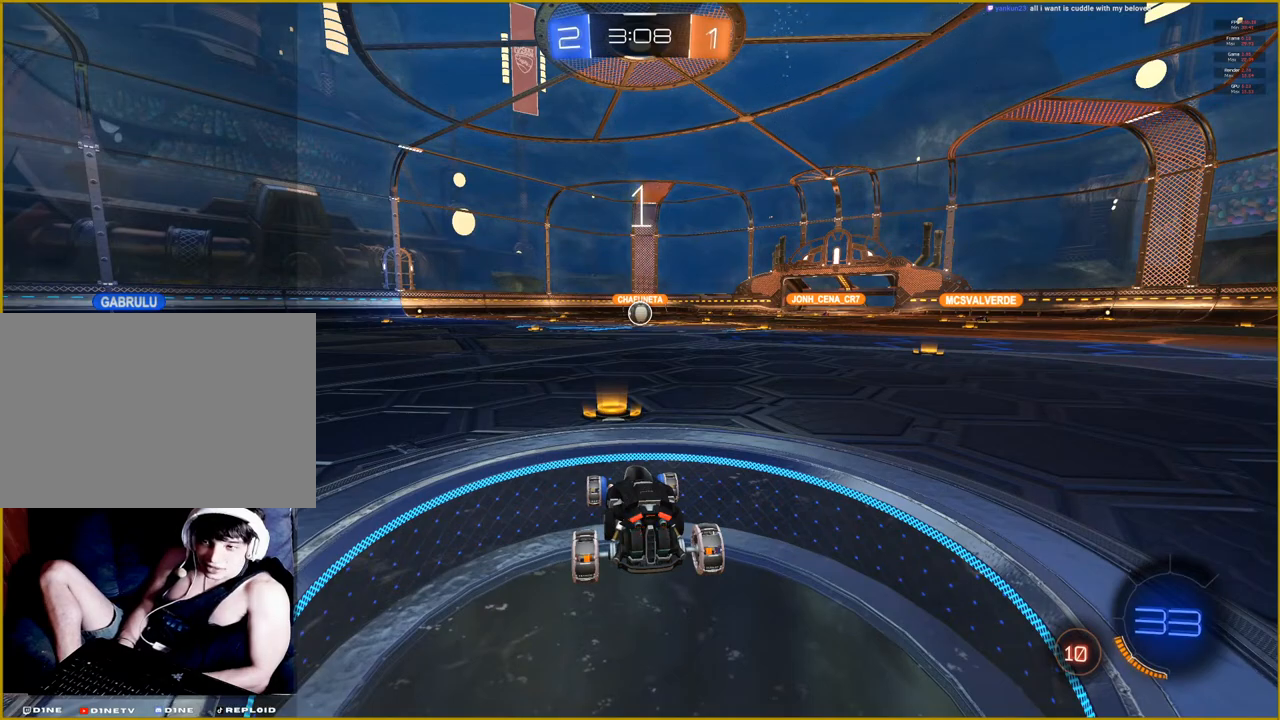
{"buttons": ["R1", "R2"], "left_stick": "center", "right_stick": "center", "events": []}
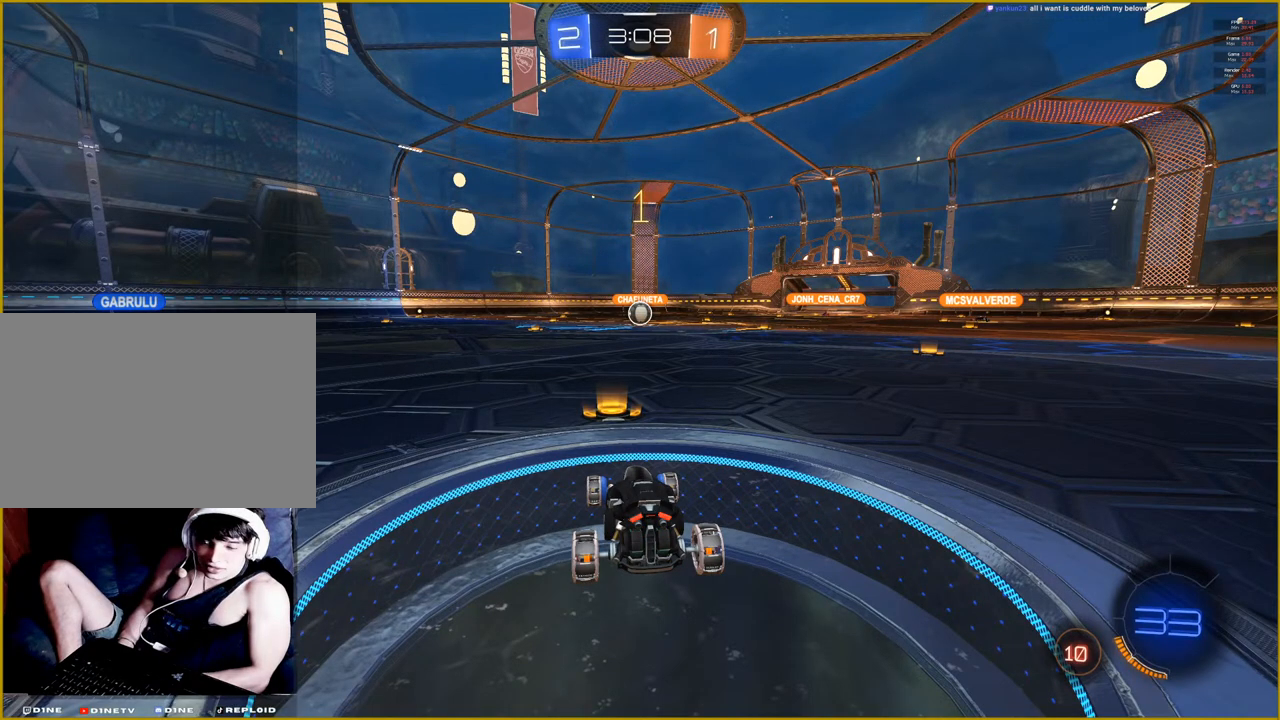
{"buttons": ["R1", "R2"], "left_stick": "center", "right_stick": "center", "events": []}
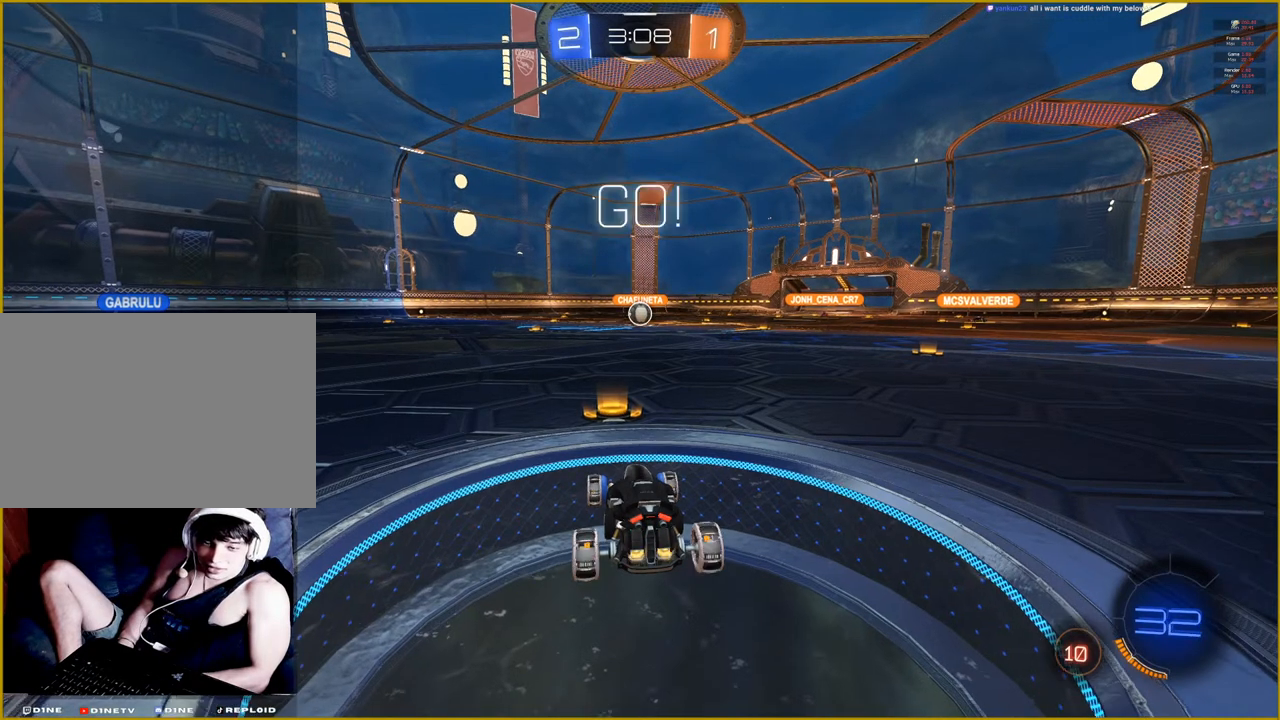
{"buttons": ["R1", "R2"], "left_stick": "center", "right_stick": "center", "events": []}
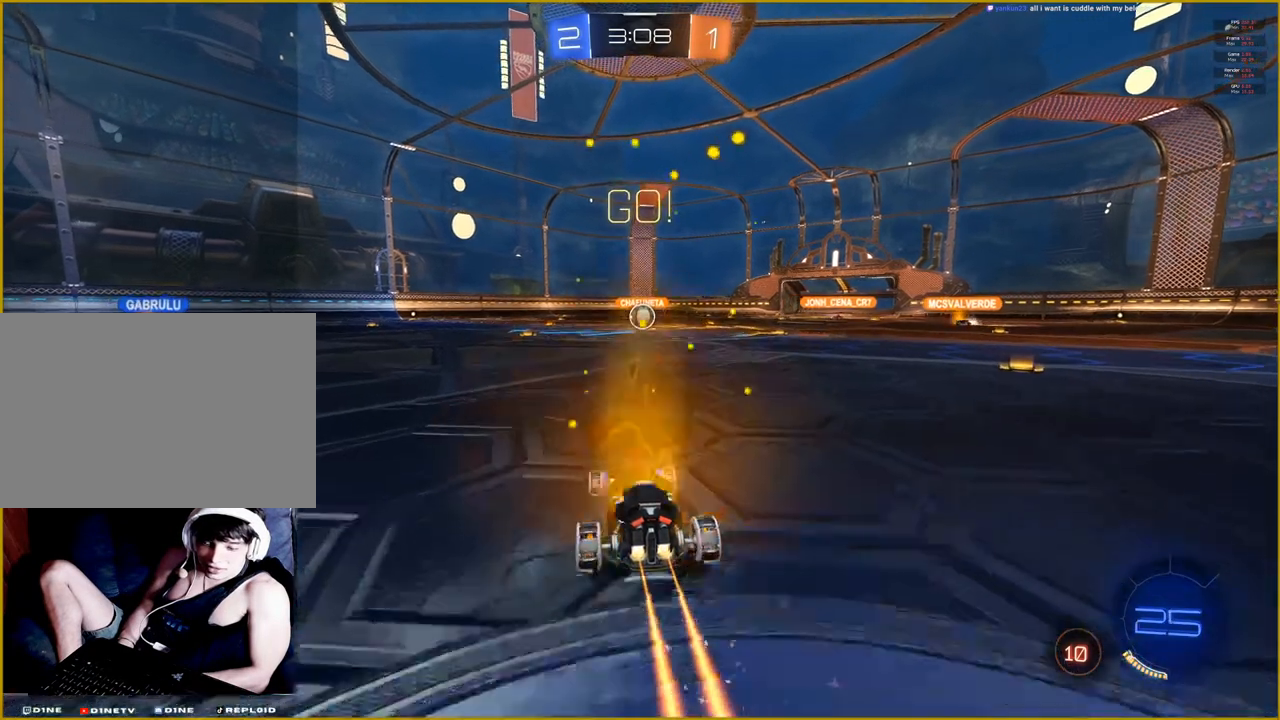
{"buttons": ["R1", "R2"], "left_stick": "right", "right_stick": "center", "events": [[450, "left_stick", "right"]]}
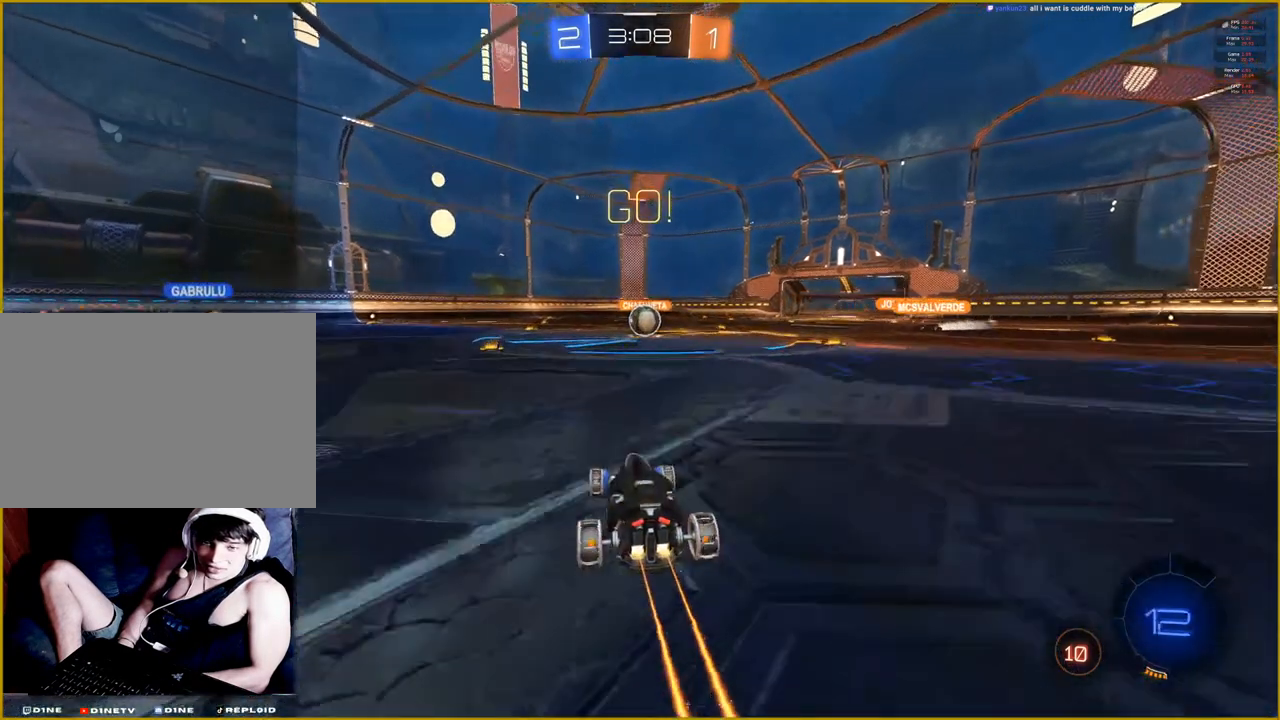
{"buttons": ["CROSS", "R1", "R2"], "left_stick": "up", "right_stick": "center", "events": [[83, "left_stick", "center"], [400, "left_stick", "up"], [467, "CROSS", "down"]]}
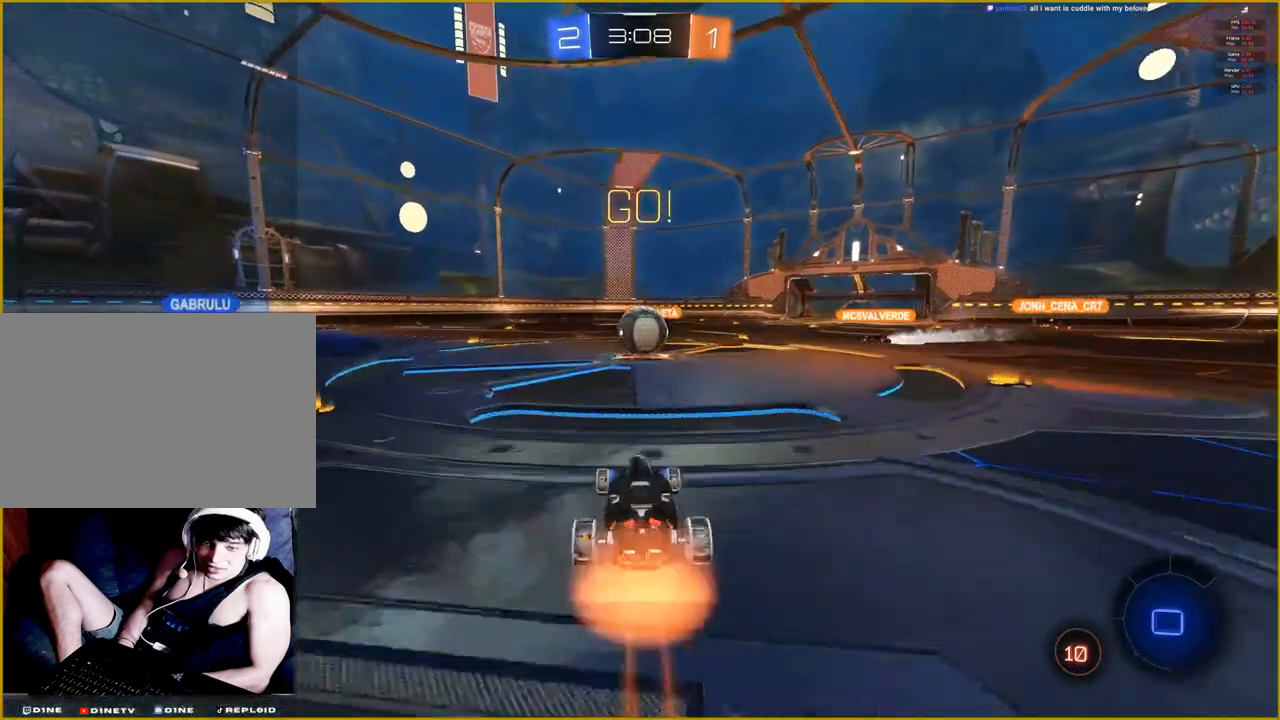
{"buttons": ["R2"], "left_stick": "center", "right_stick": "center", "events": [[50, "CROSS", "up"], [117, "CROSS", "down"], [183, "left_stick", "center"], [217, "CROSS", "up"], [233, "R1", "up"]]}
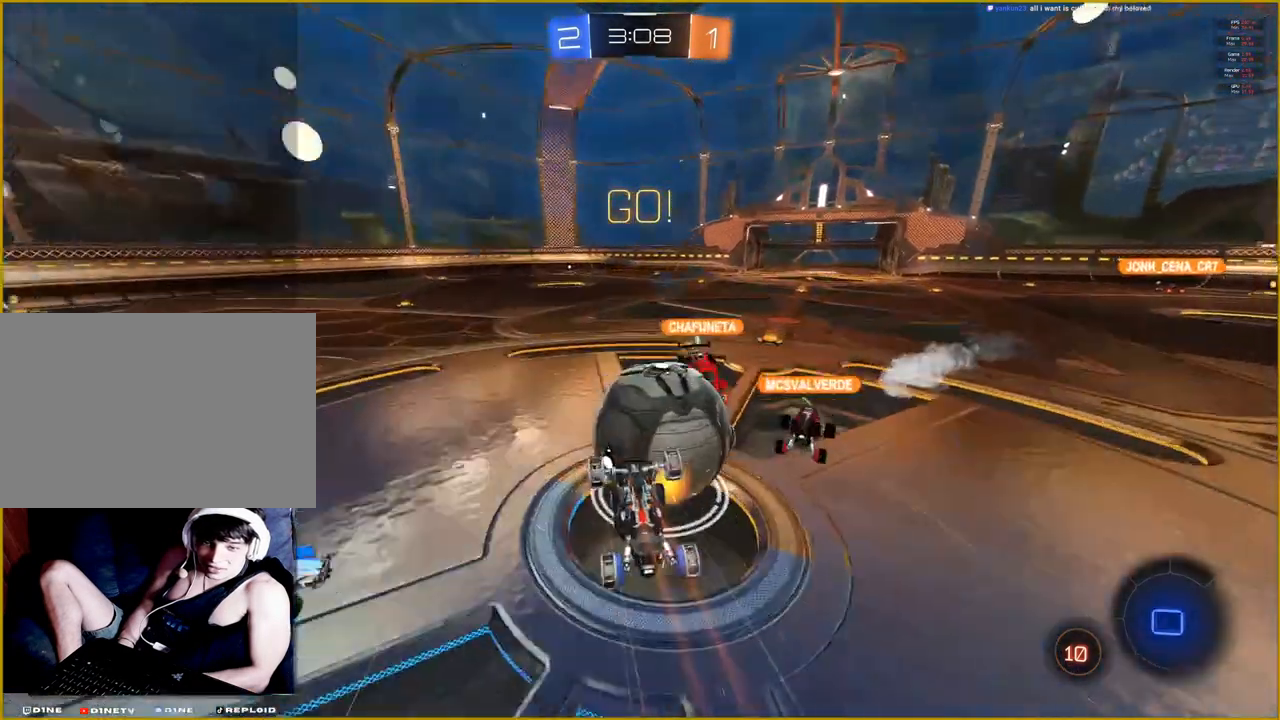
{"buttons": ["R2"], "left_stick": "center", "right_stick": "center", "events": []}
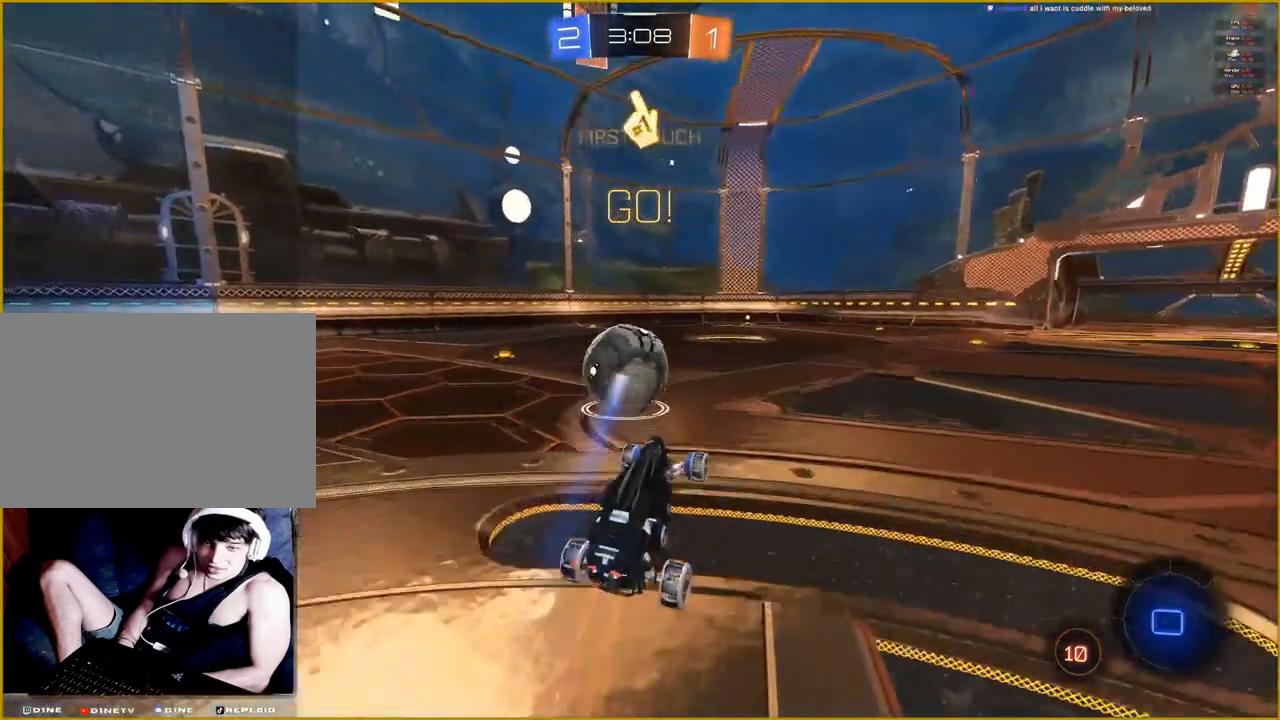
{"buttons": ["R2"], "left_stick": "left", "right_stick": "left", "events": [[300, "left_stick", "left"], [383, "right_stick", "left"]]}
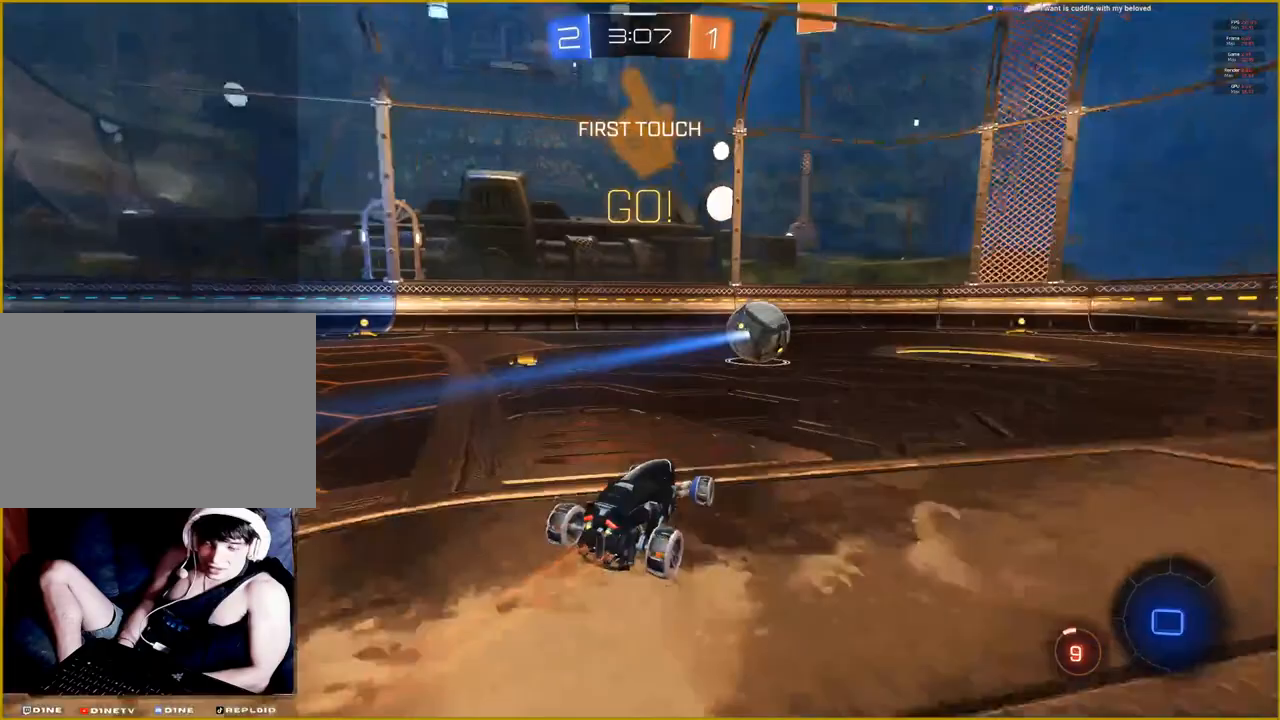
{"buttons": ["R2"], "left_stick": "left", "right_stick": "left", "events": []}
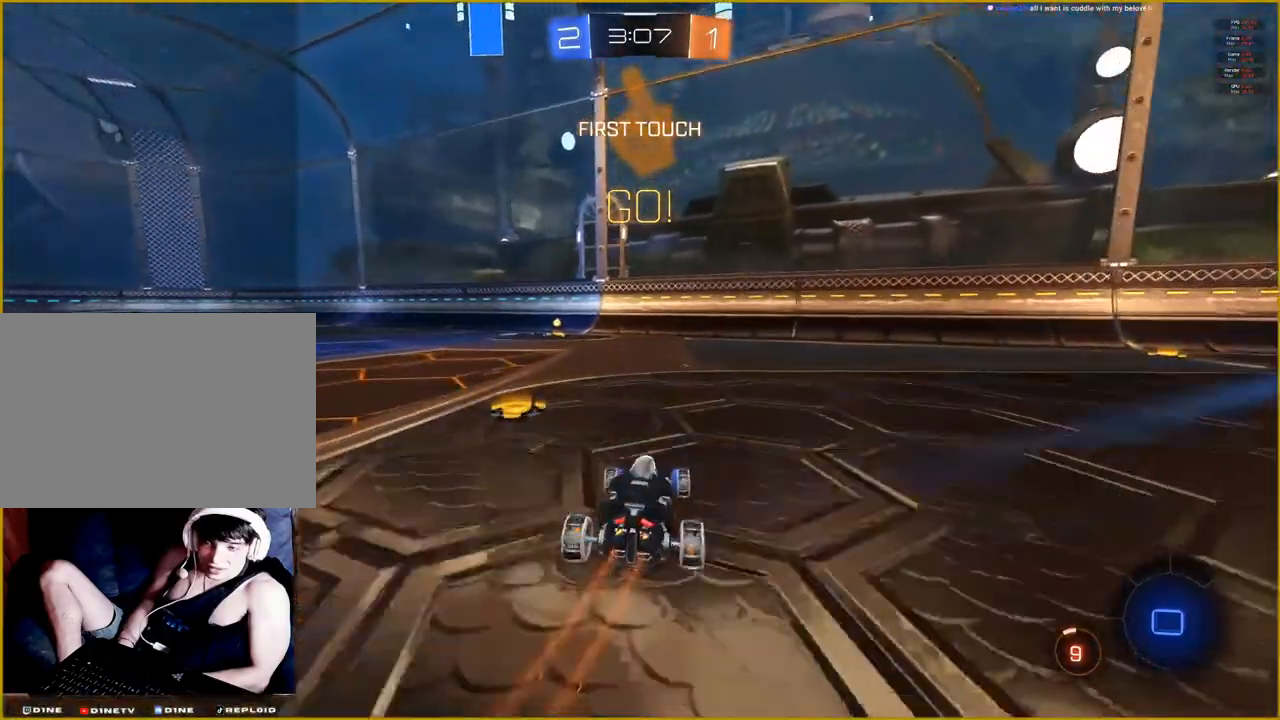
{"buttons": ["R2"], "left_stick": "right", "right_stick": "left", "events": [[200, "left_stick", "center"], [450, "left_stick", "right"]]}
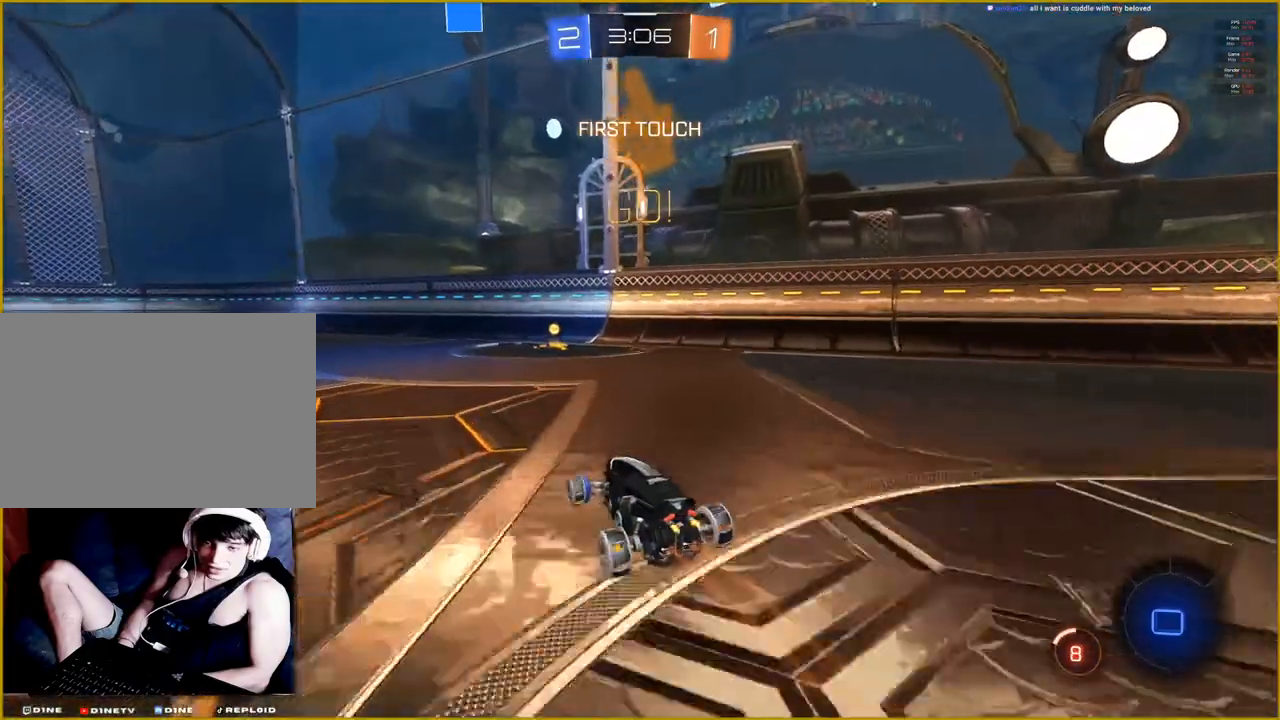
{"buttons": ["R2"], "left_stick": "center", "right_stick": "left", "events": [[133, "left_stick", "center"]]}
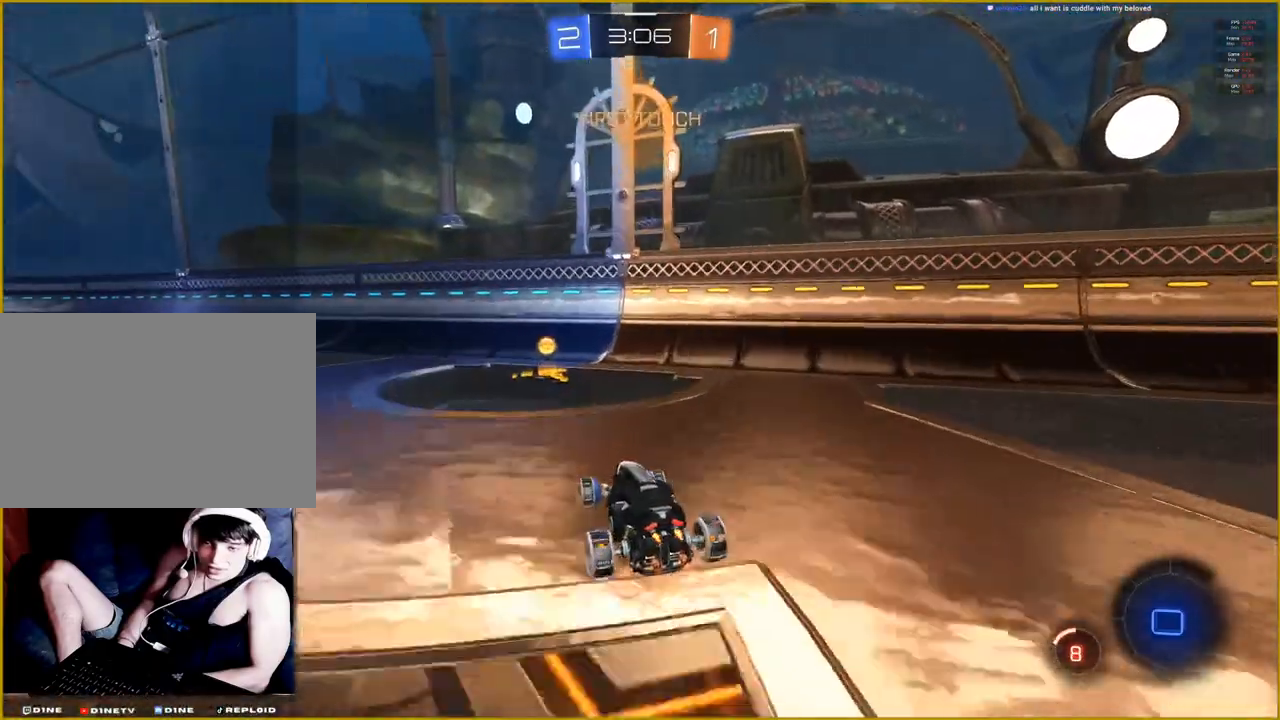
{"buttons": ["L1", "L2"], "left_stick": "right", "right_stick": "center", "events": [[350, "R2", "up"], [350, "left_stick", "right"], [367, "right_stick", "center"], [417, "L1", "down"], [467, "L2", "down"]]}
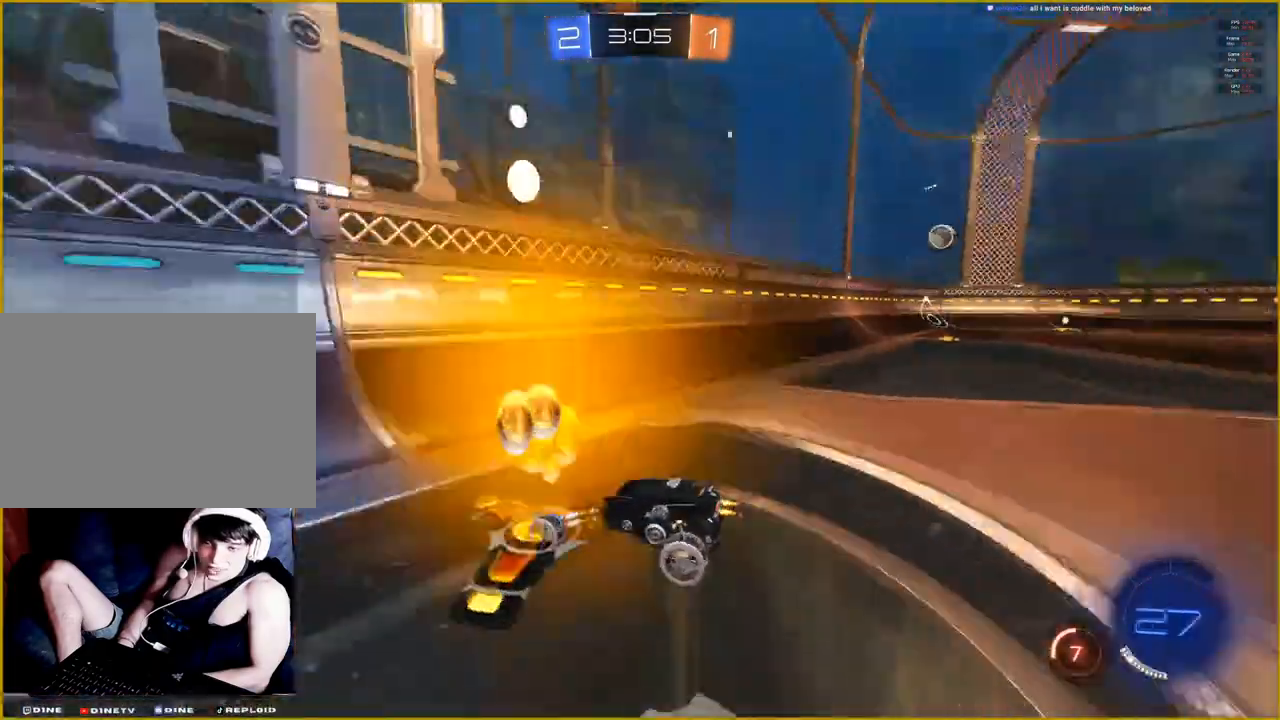
{"buttons": ["R2"], "left_stick": "right", "right_stick": "center", "events": [[67, "L2", "up"], [83, "L1", "up"], [133, "R2", "down"]]}
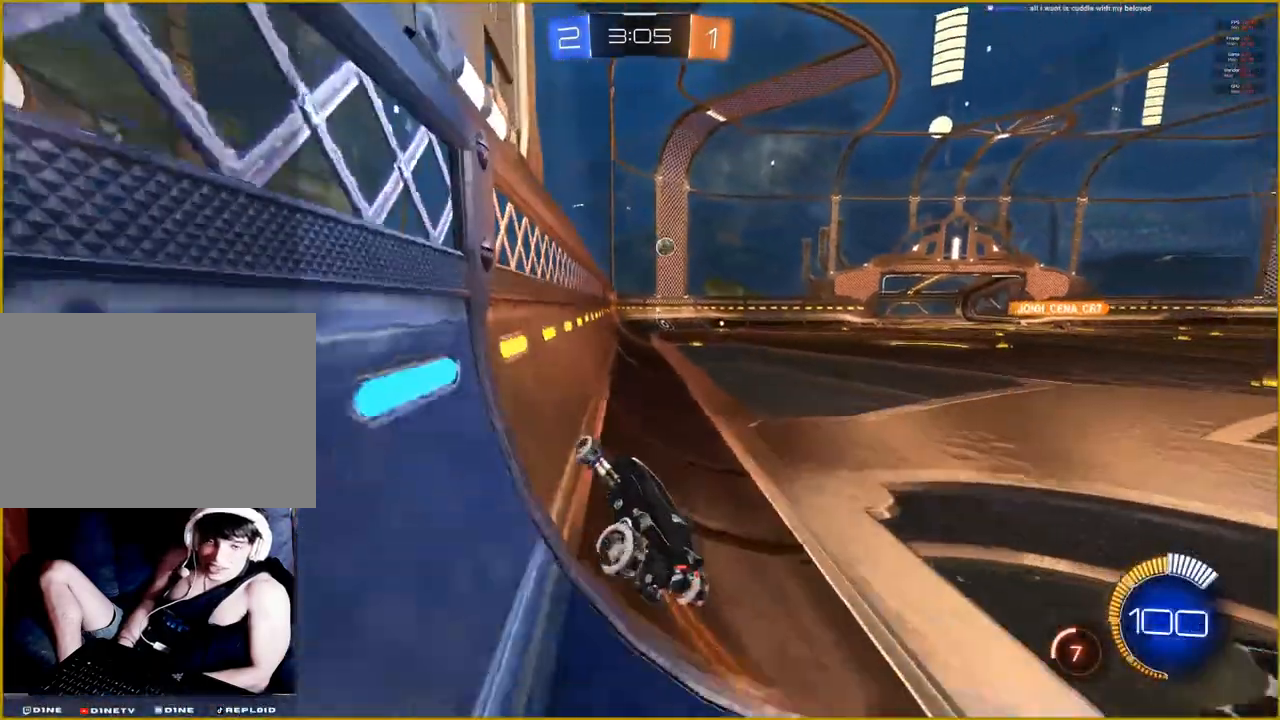
{"buttons": ["R2"], "left_stick": "center", "right_stick": "center", "events": [[317, "left_stick", "center"]]}
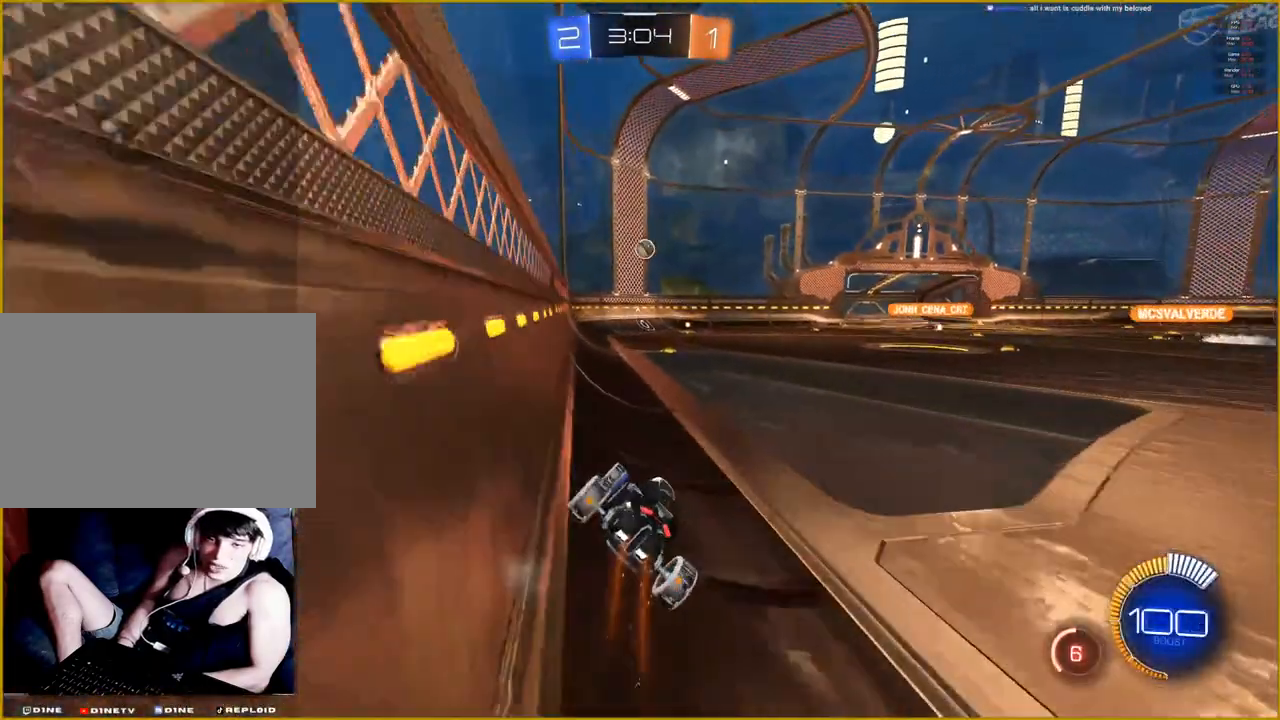
{"buttons": ["L2"], "left_stick": "center", "right_stick": "center", "events": [[100, "R2", "up"], [250, "L2", "down"]]}
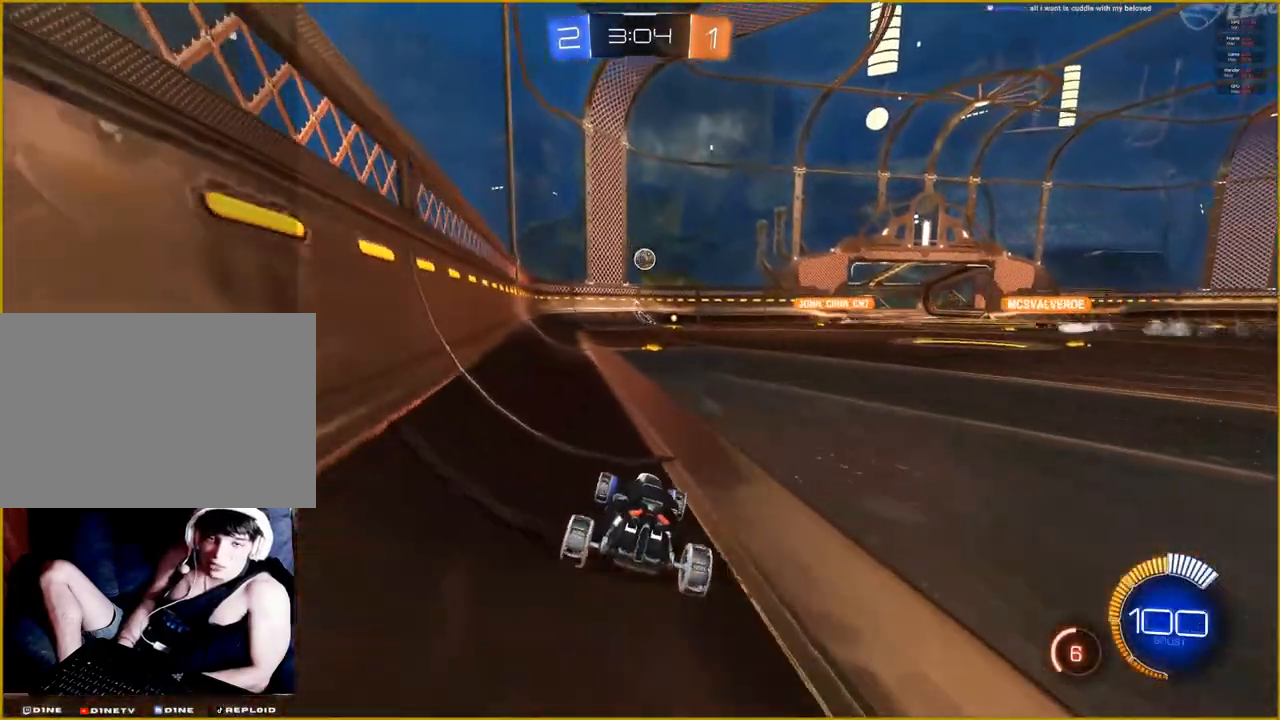
{"buttons": ["L2", "R2"], "left_stick": "center", "right_stick": "center", "events": [[500, "R2", "down"]]}
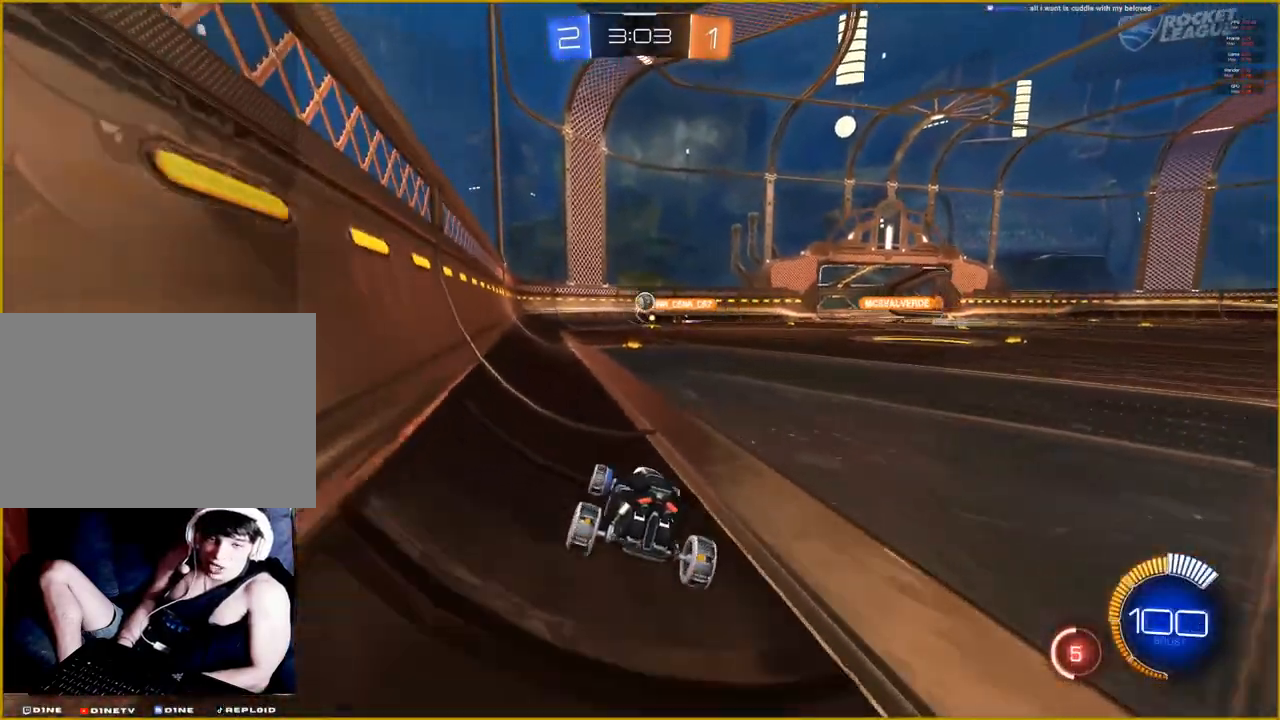
{"buttons": ["R2"], "left_stick": "center", "right_stick": "center", "events": [[33, "L2", "up"]]}
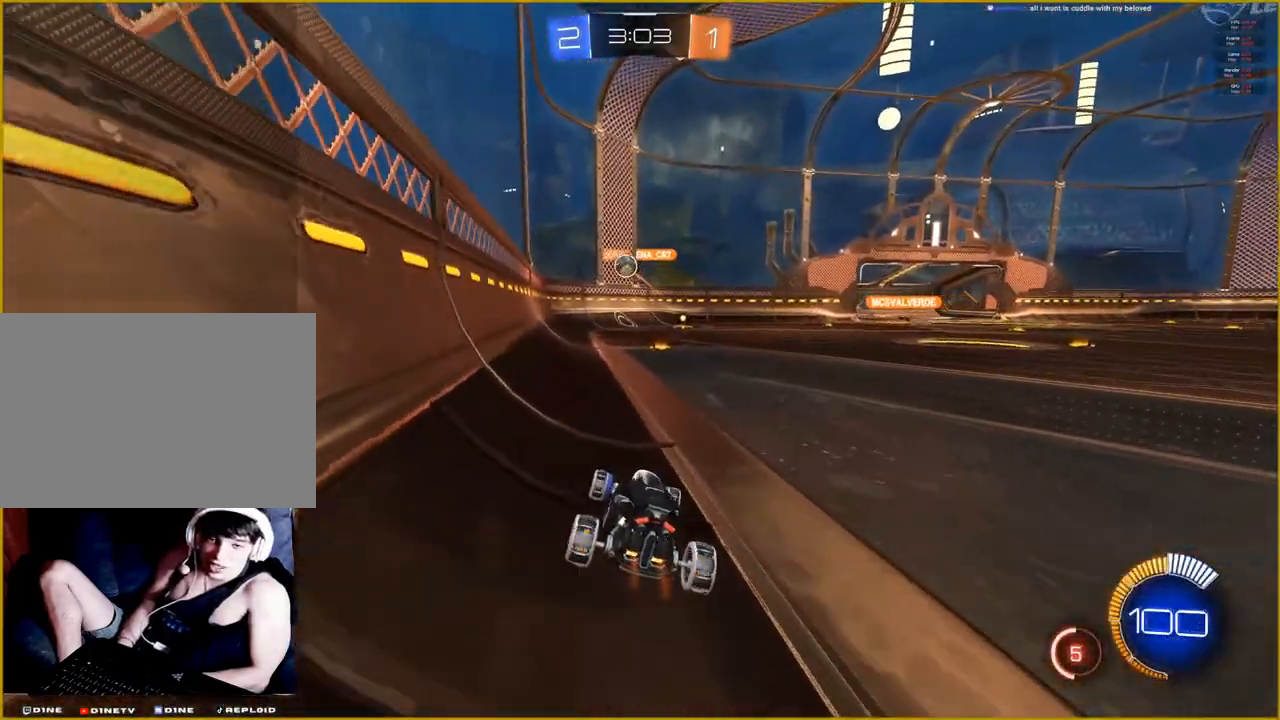
{"buttons": ["R1", "R2"], "left_stick": "center", "right_stick": "center", "events": [[167, "left_stick", "left"], [483, "R1", "down"], [500, "left_stick", "center"]]}
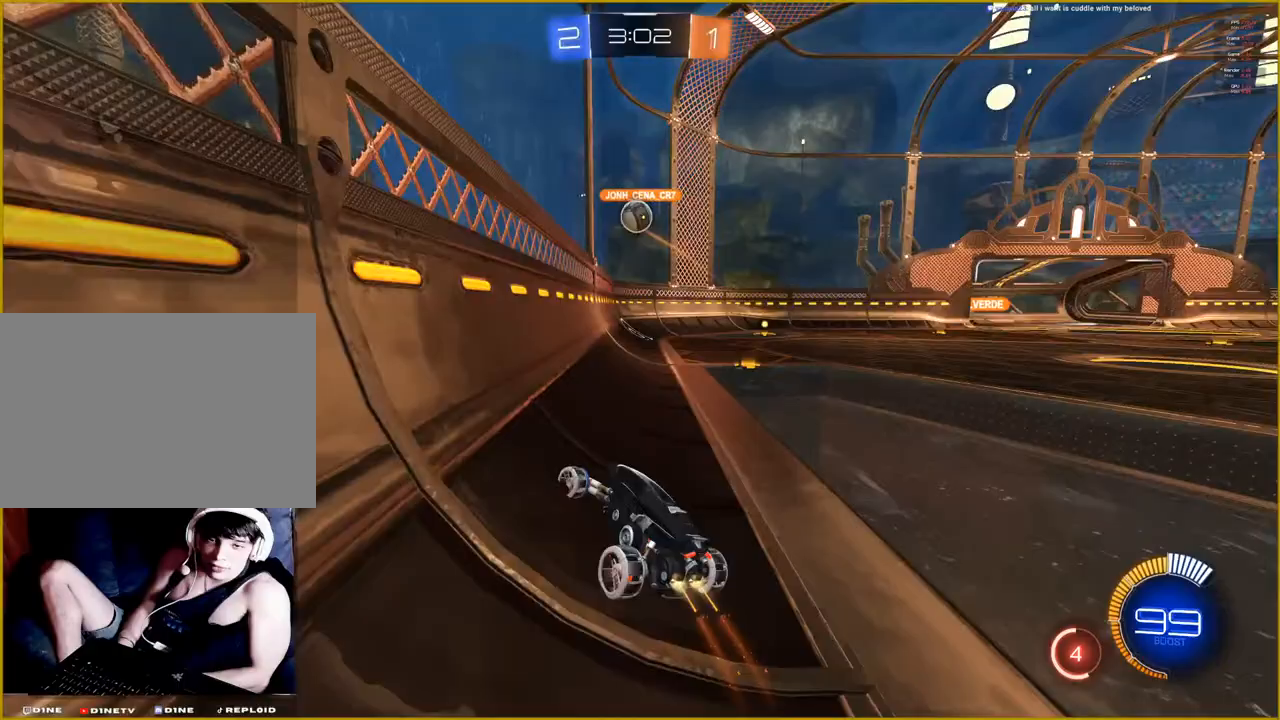
{"buttons": ["R1", "R2"], "left_stick": "center", "right_stick": "center", "events": [[333, "left_stick", "right"], [483, "left_stick", "center"]]}